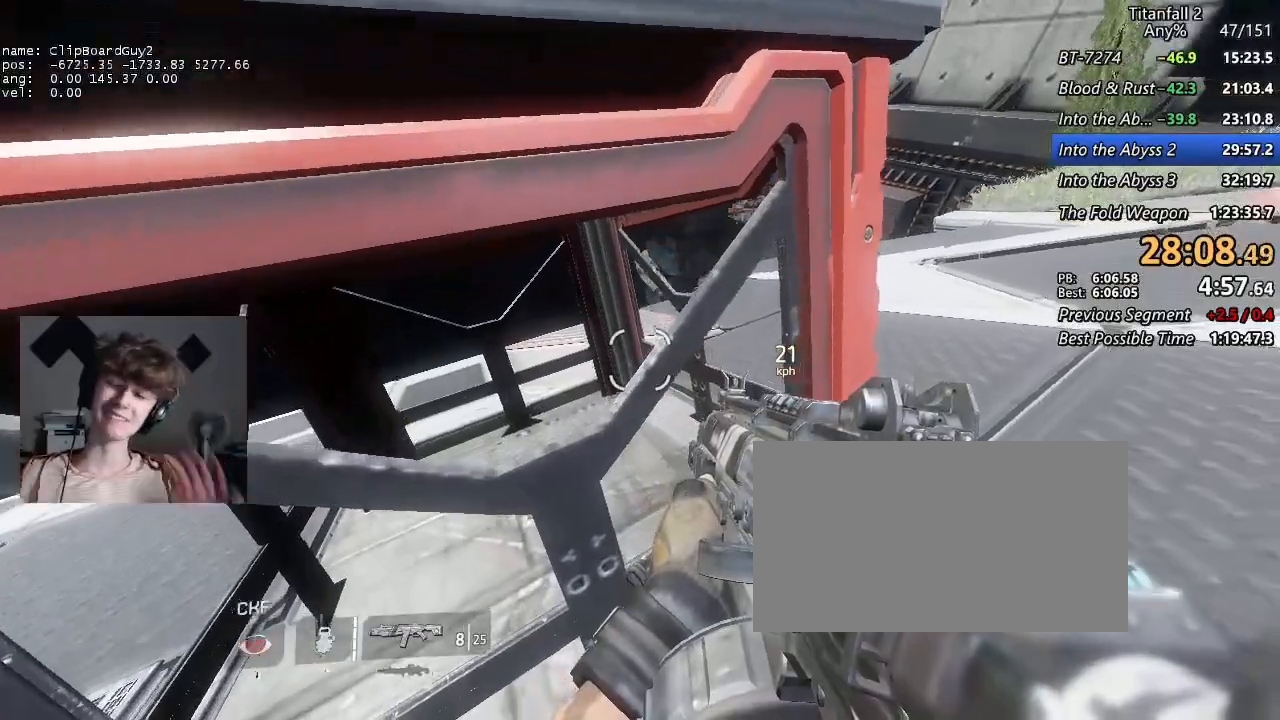
Gameplay with keyboard and mouse; each line is a JSON object with the keys and mouse buttons held at the frame after it. "events" lists presses ("down") and releases ("up") of "1", "2", "3", "4", "5", "a", "alt", "b", "c", "ctrl", "d", "e", "f", "g", "q", "r", "s", "shift", "space", "t", "tab", "v", "w", "x", "z", "mouse_left", "mouse_middle", "mouse_right", "mouse_mb4", "mouse_mb5", "mouse_wheel_up" and "mouse_wheel_down" between this image and that frame as [ms after this image, input, new state], when the widget could be followed in between. "mouse_left", "mouse_middle", "mouse_right", "mouse_mb4", "mouse_mb5", "mouse_wheel_up", "mouse_wheel_down" = the "left", "middle", "right", "mb4", "mb5", "wheel_up", "wheel_down" buttons of the "mouse" list. No other keys are recorded. Not read: mouse_move.
{"keys": ["w"], "mouse": [], "events": [[483, "w", "down"]]}
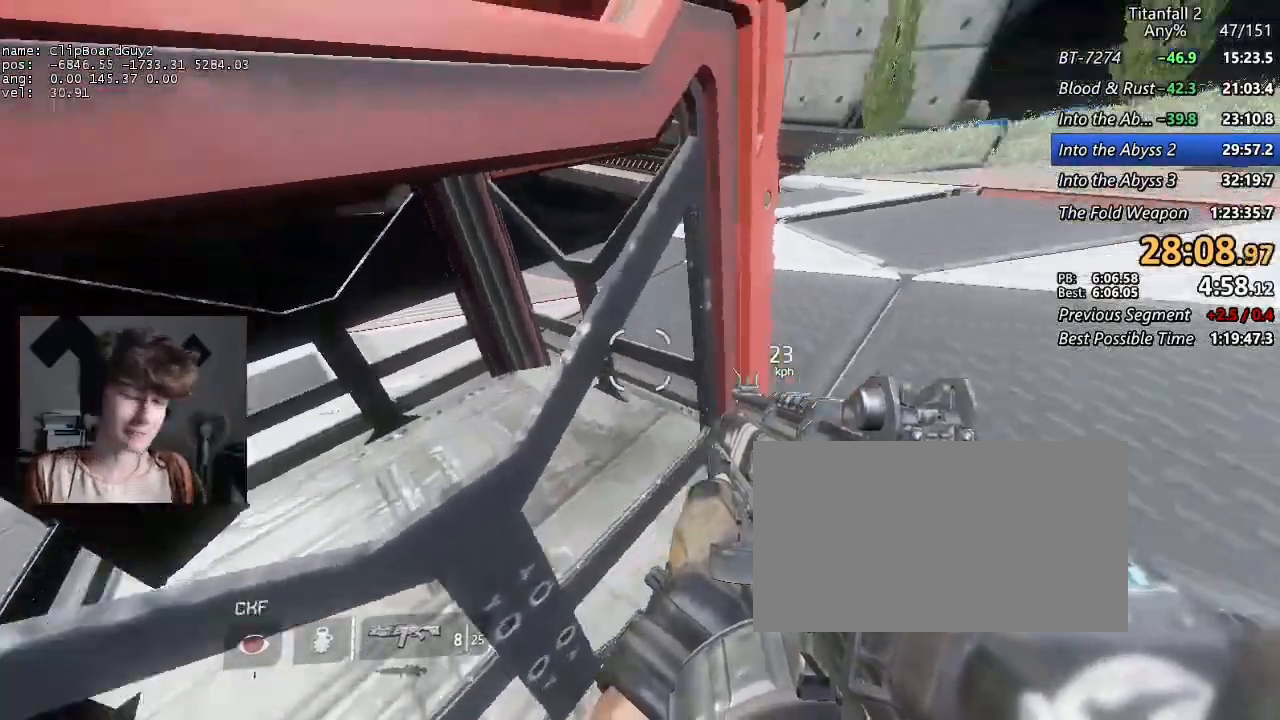
{"keys": ["shift", "w"], "mouse": [], "events": [[83, "shift", "down"]]}
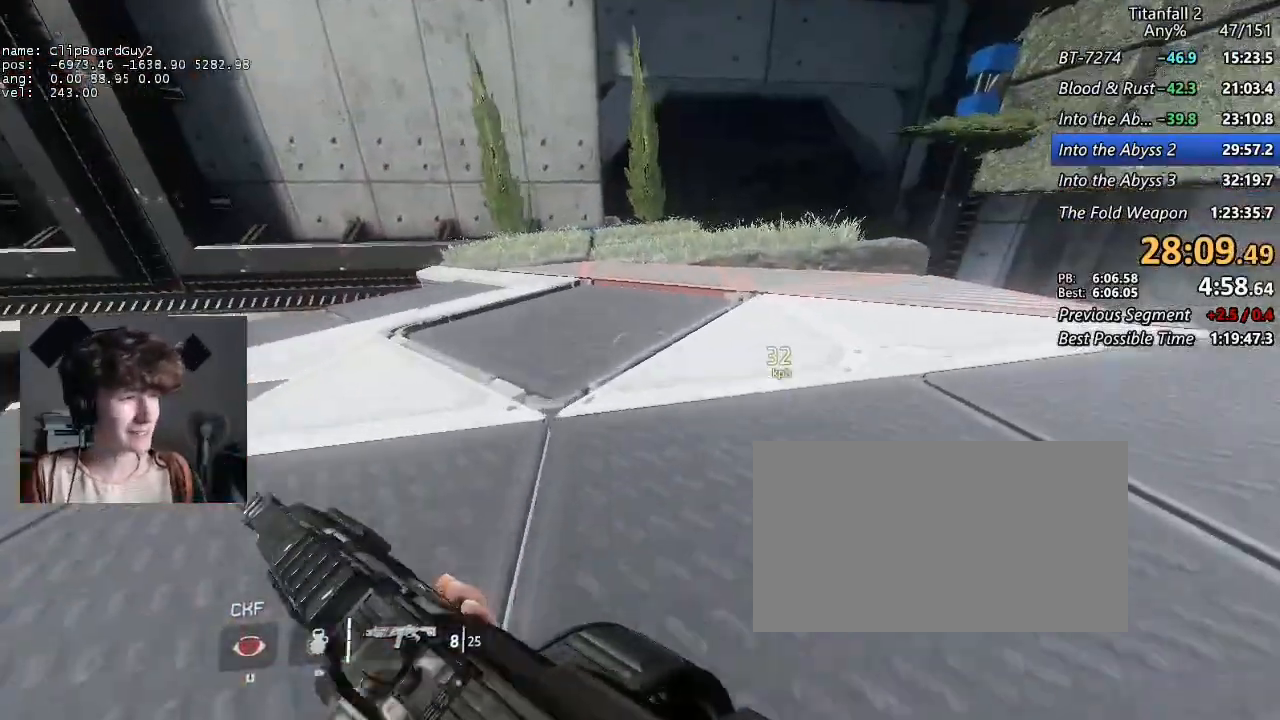
{"keys": ["a", "shift", "w"], "mouse": [], "events": [[100, "mouse_mb5", "down"], [183, "mouse_mb5", "up"], [333, "d", "down"], [383, "a", "down"], [467, "d", "up"]]}
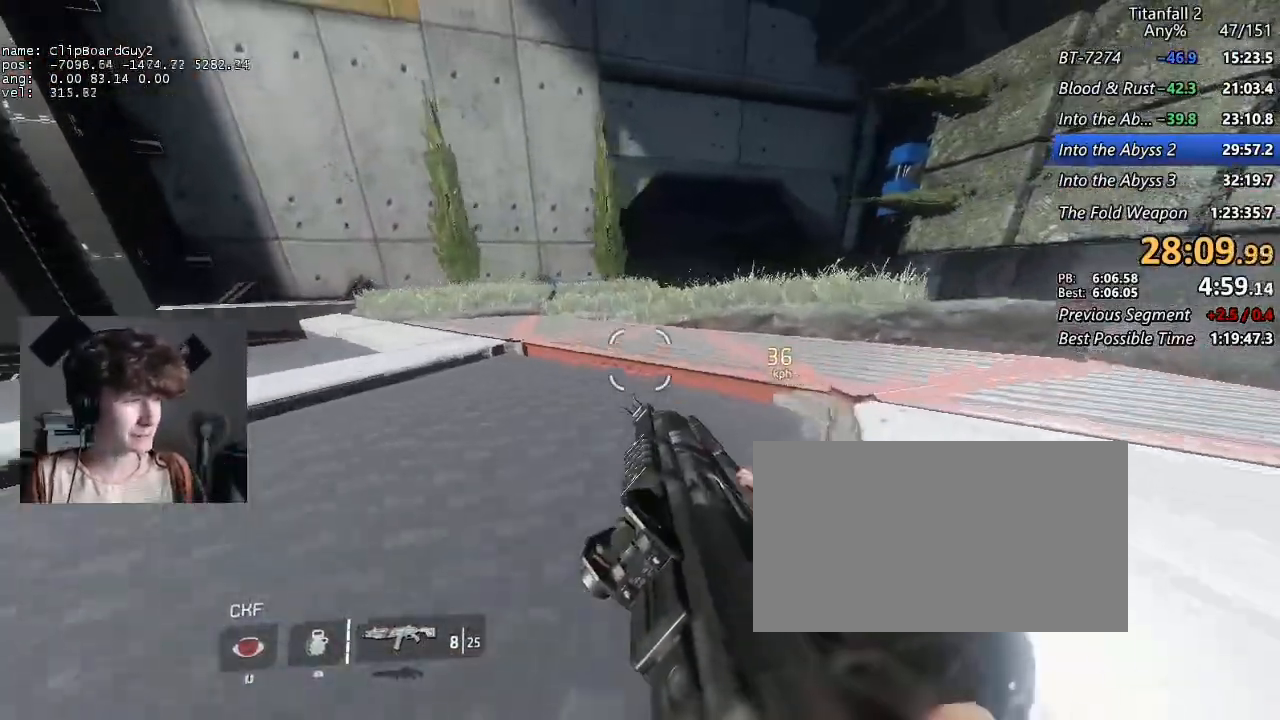
{"keys": ["shift", "w"], "mouse": [], "events": [[250, "a", "up"]]}
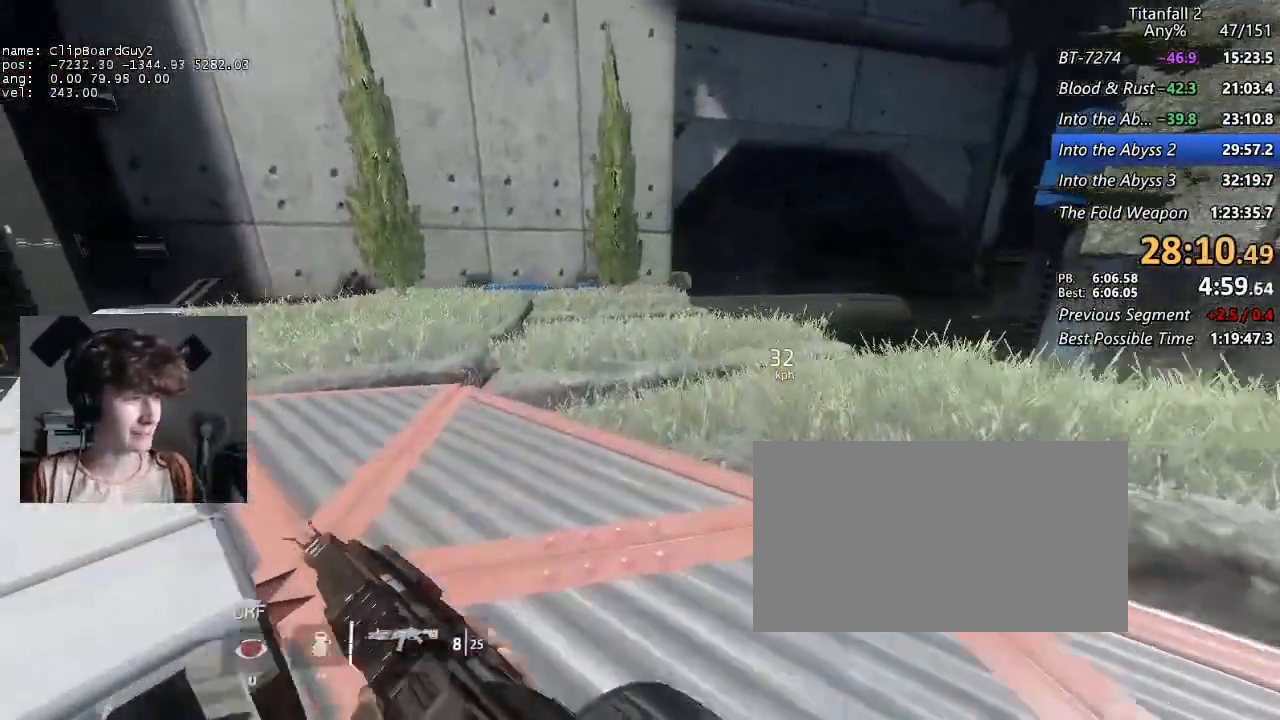
{"keys": ["shift", "w"], "mouse": [], "events": []}
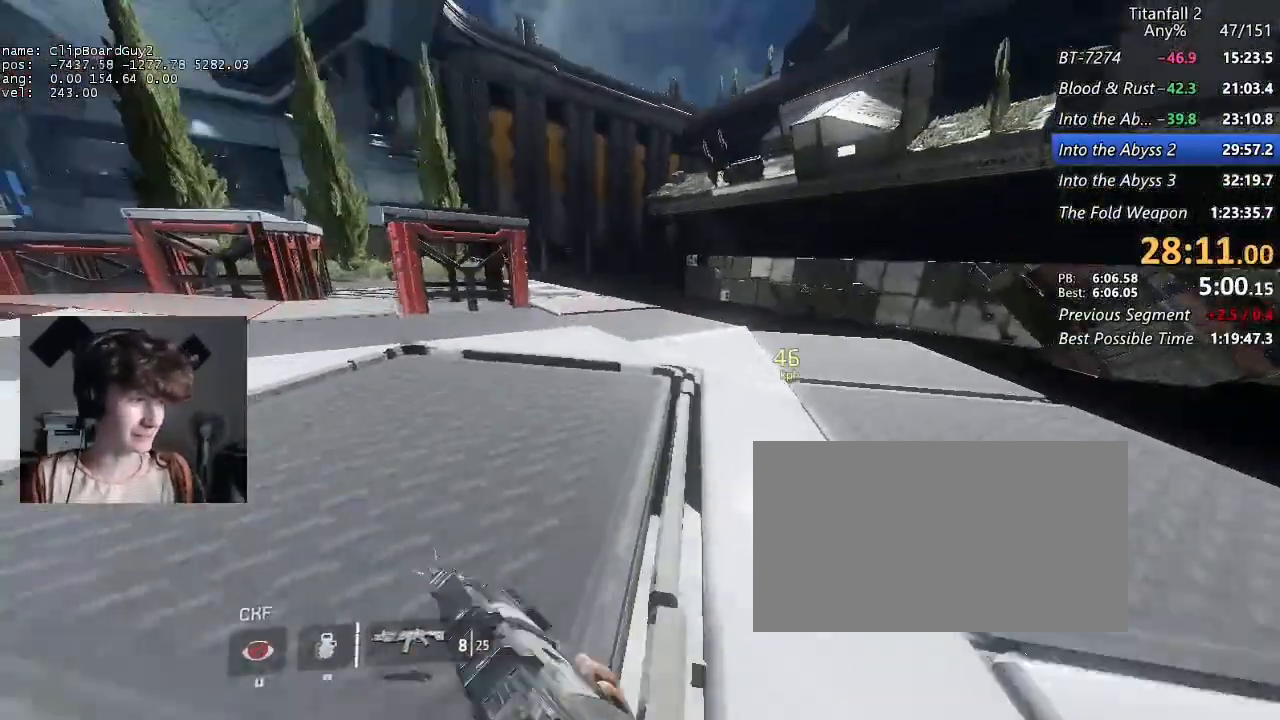
{"keys": ["shift", "w"], "mouse": [], "events": []}
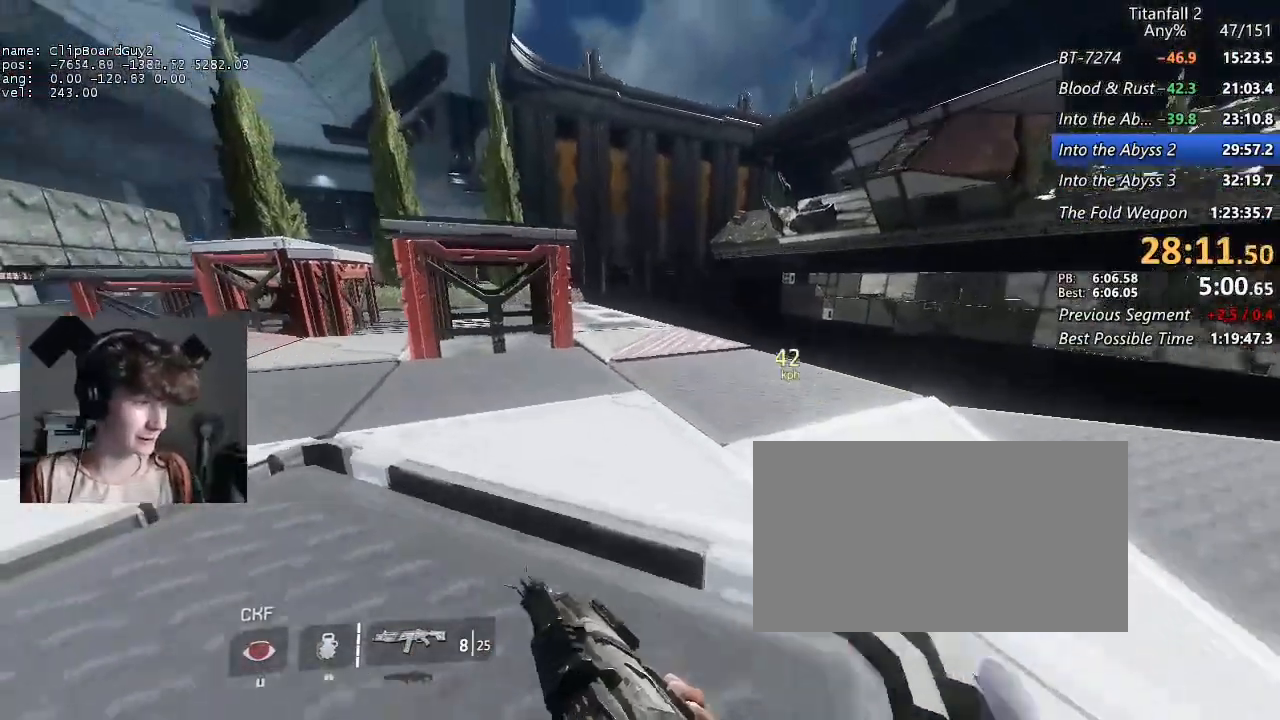
{"keys": ["shift", "w"], "mouse": [], "events": []}
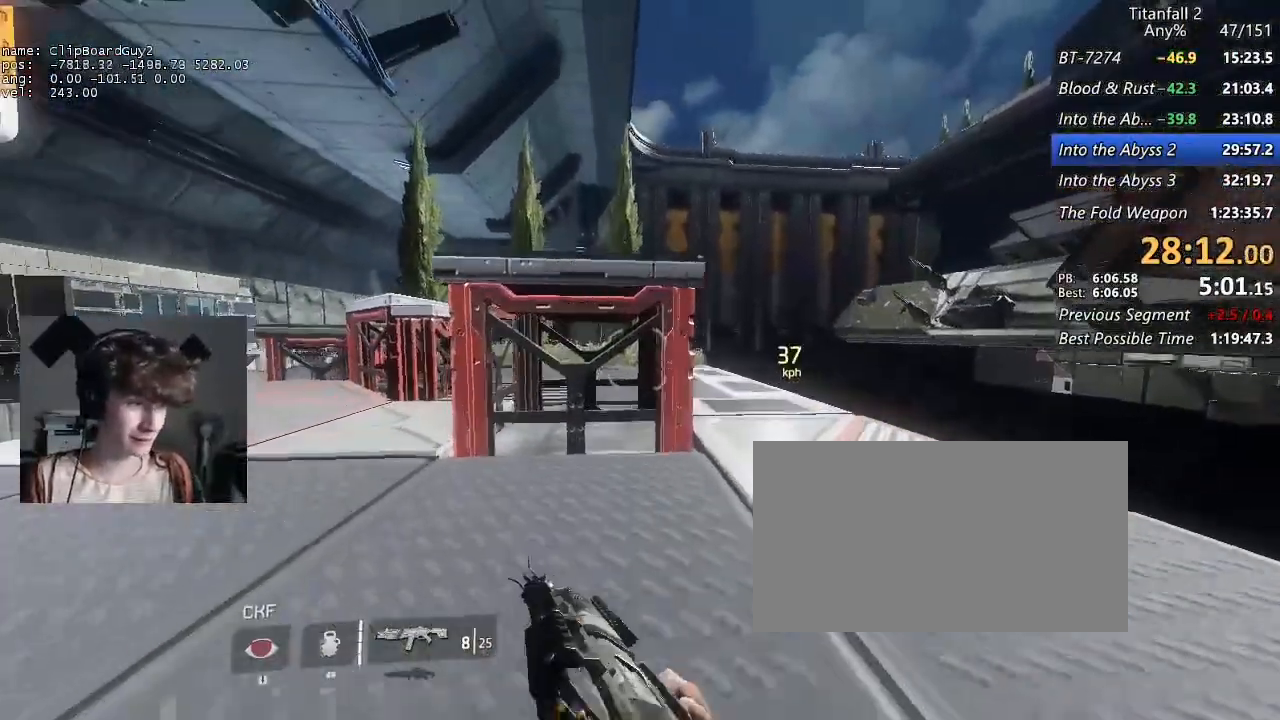
{"keys": ["shift", "space", "w"], "mouse": [], "events": [[450, "space", "down"]]}
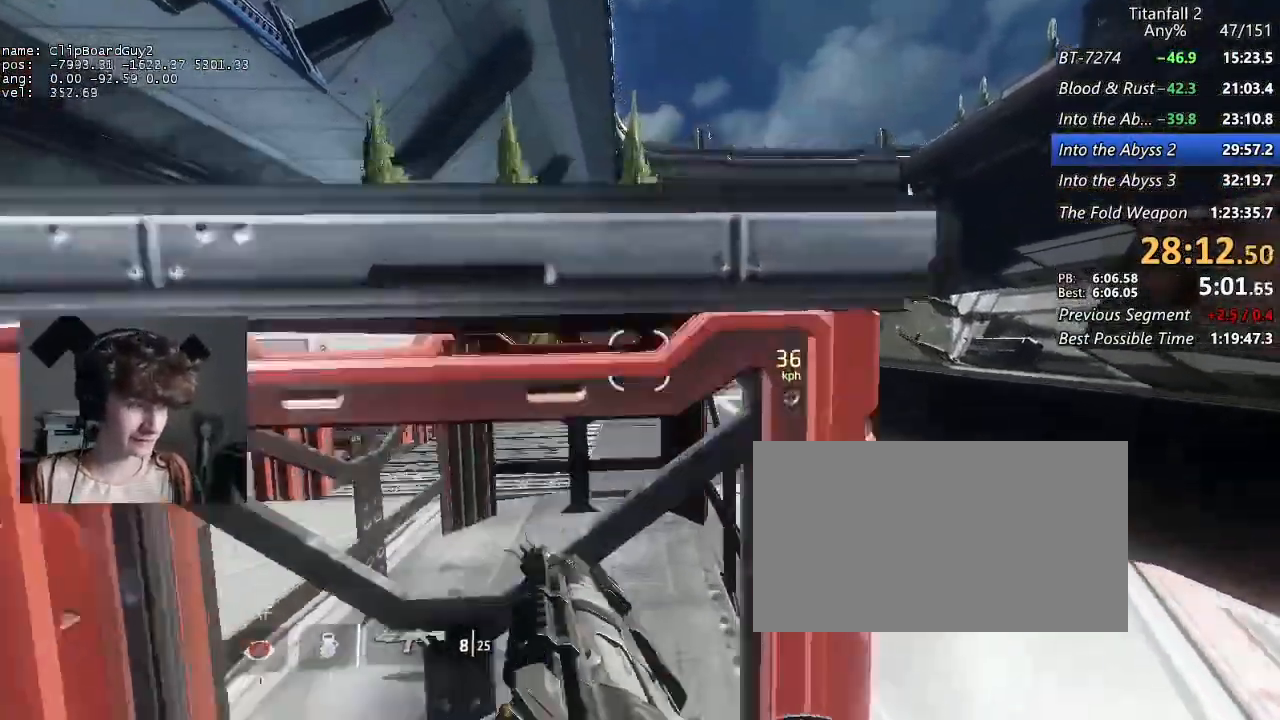
{"keys": [], "mouse": [], "events": [[50, "space", "up"], [283, "shift", "up"], [333, "w", "up"]]}
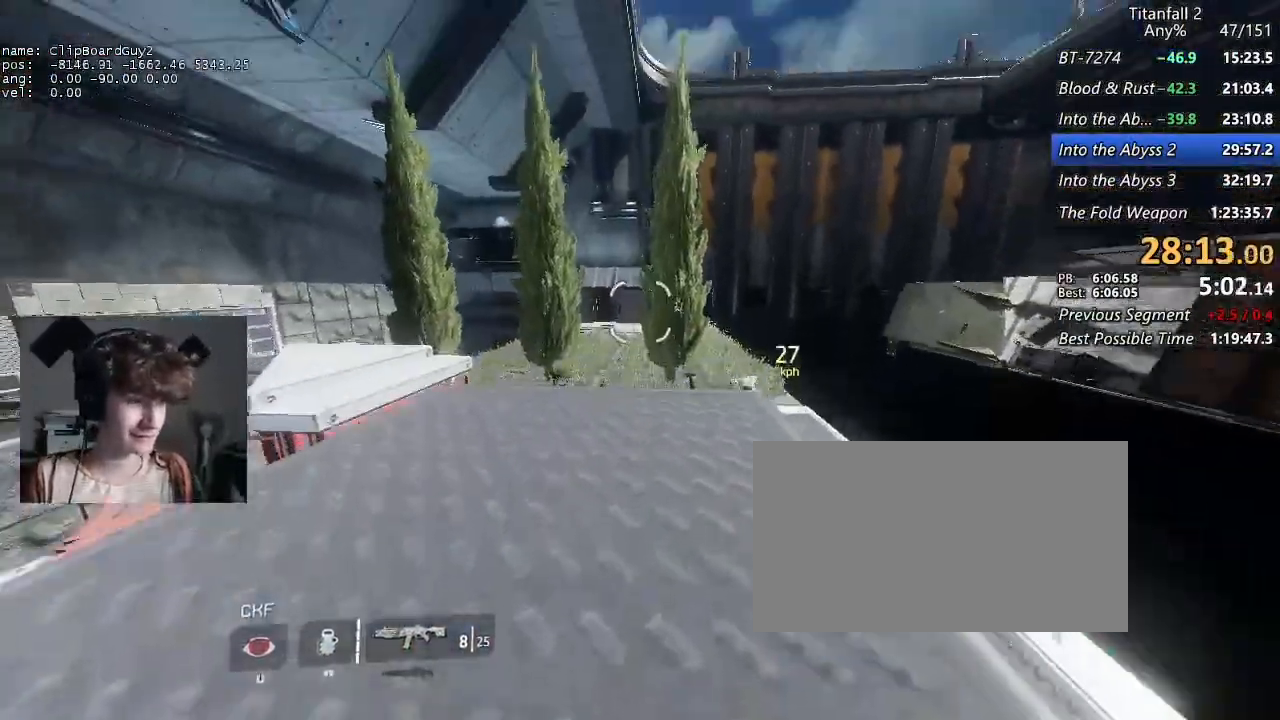
{"keys": [], "mouse": [], "events": [[150, "w", "down"], [483, "w", "up"]]}
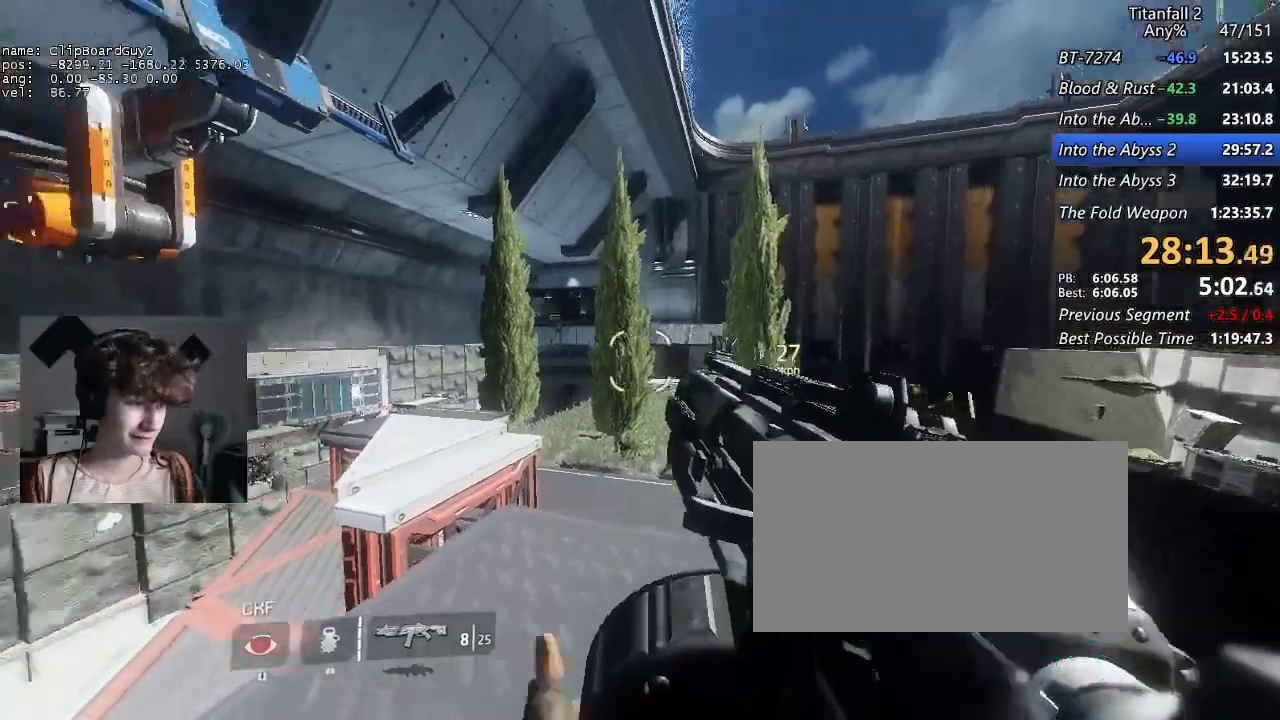
{"keys": ["w"], "mouse": [], "events": [[83, "d", "down"], [217, "a", "down"], [217, "d", "up"], [317, "a", "up"], [317, "d", "down"], [400, "d", "up"], [400, "w", "down"]]}
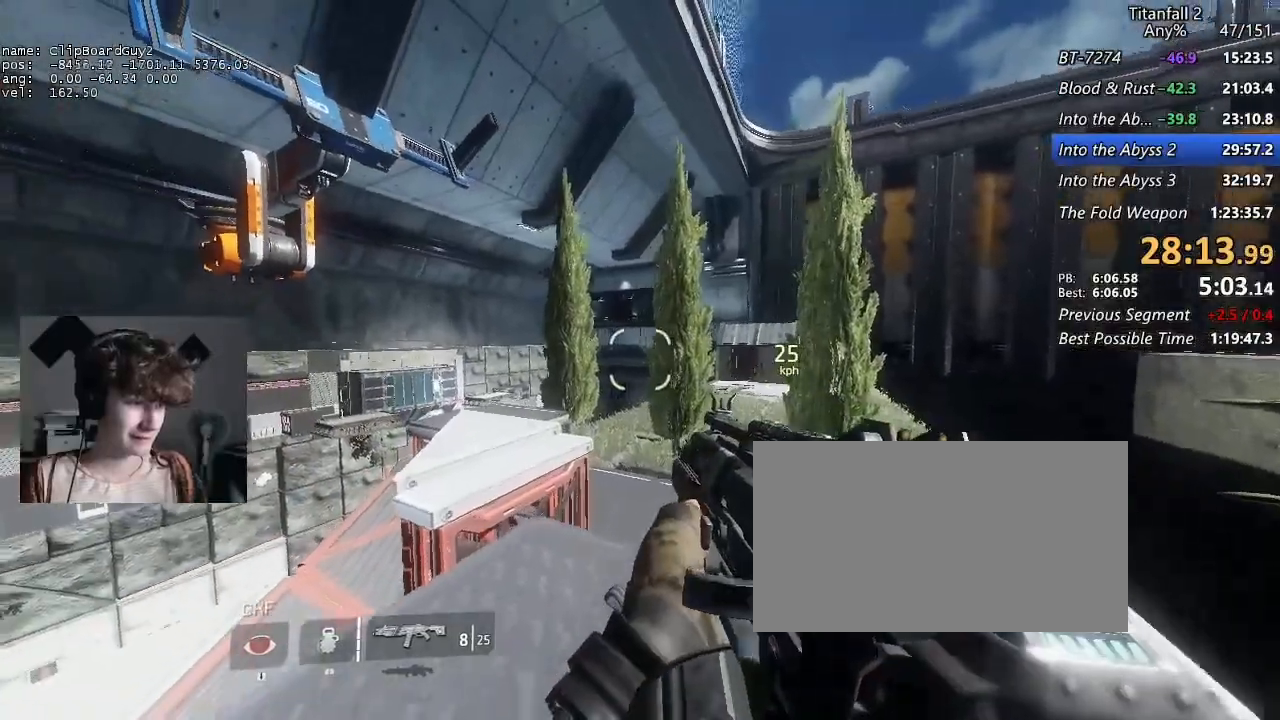
{"keys": ["w"], "mouse": [], "events": [[50, "d", "down"], [183, "d", "up"]]}
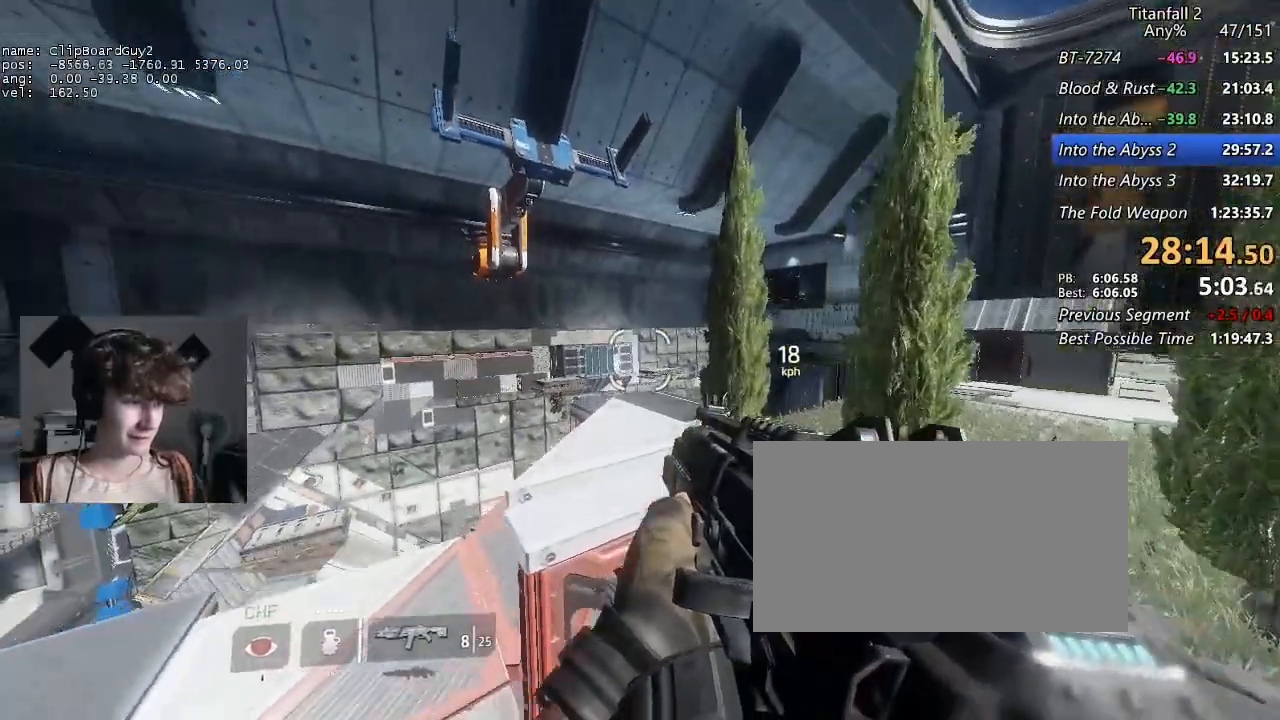
{"keys": ["w"], "mouse": [], "events": []}
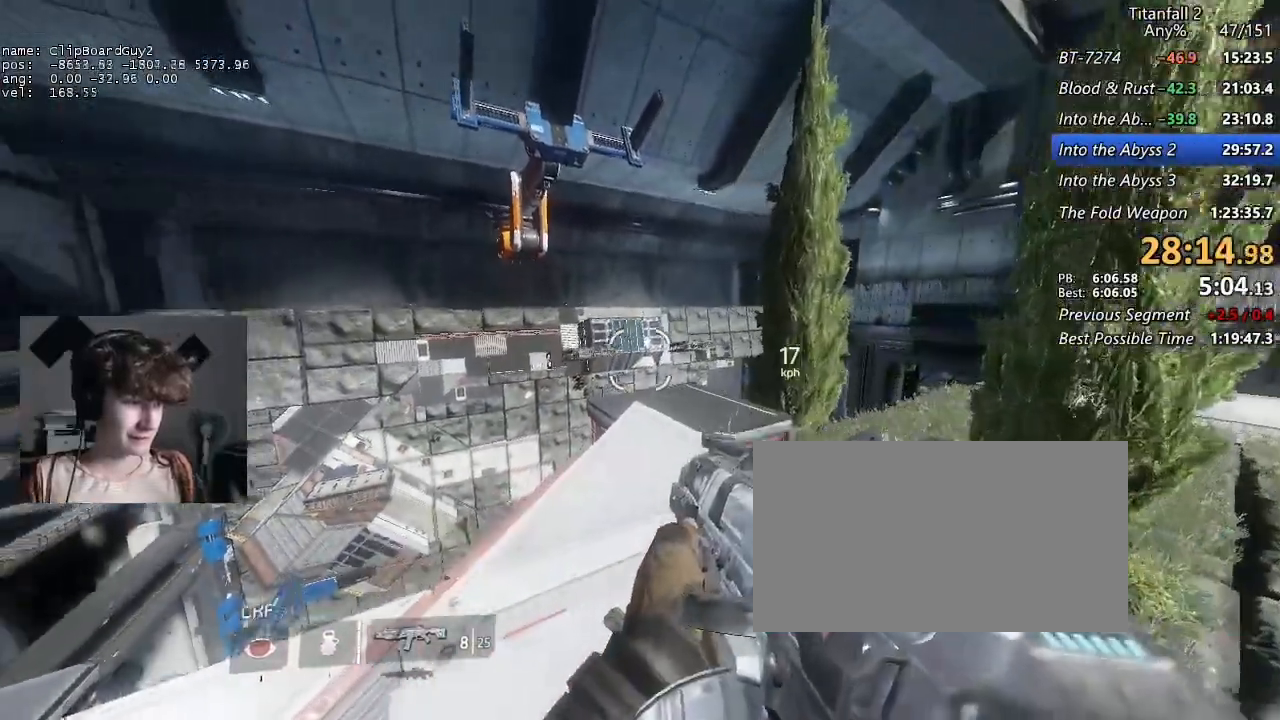
{"keys": ["shift", "w"], "mouse": [], "events": [[133, "shift", "down"]]}
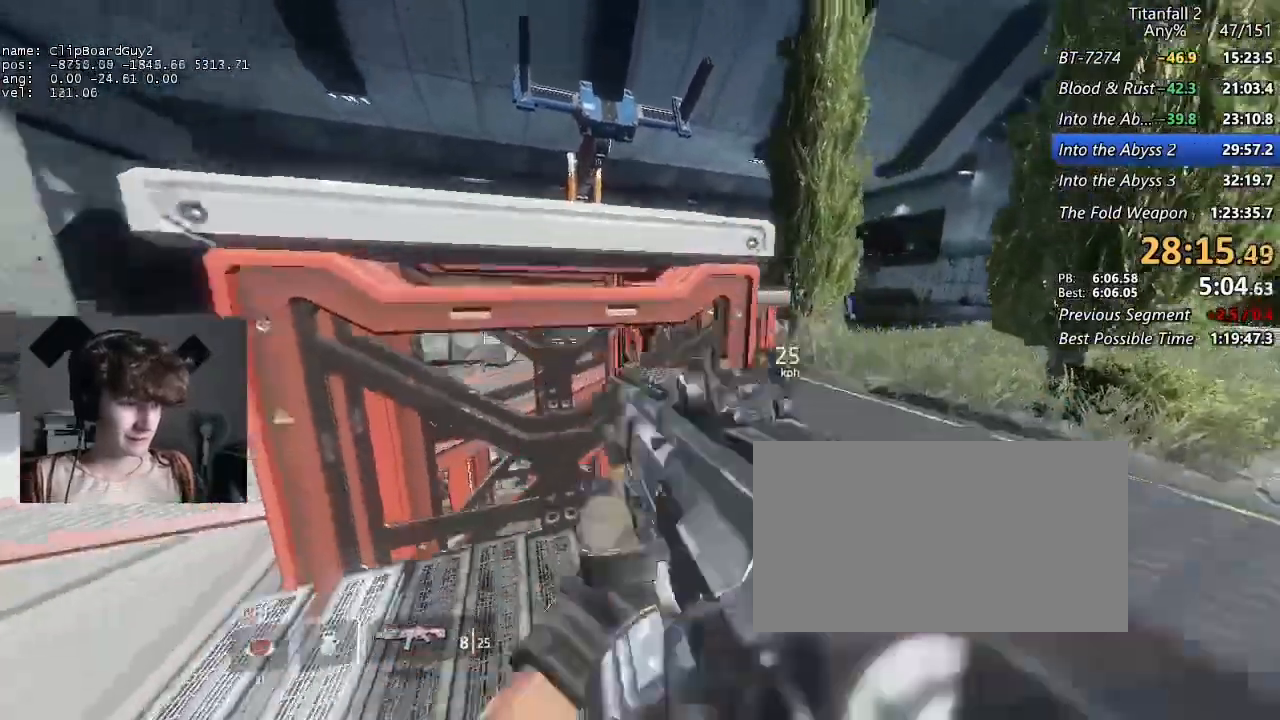
{"keys": ["space", "w"], "mouse": [], "events": [[100, "shift", "up"], [150, "w", "up"], [183, "w", "down"], [383, "space", "down"]]}
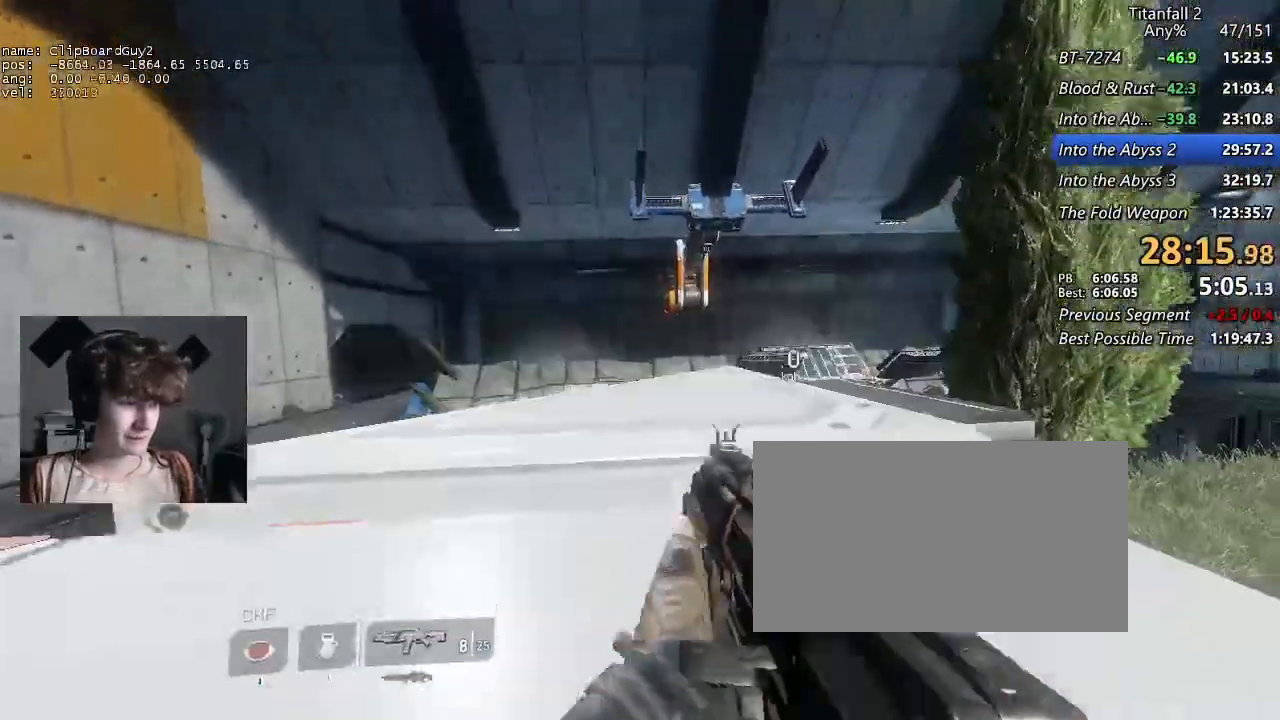
{"keys": [], "mouse": [], "events": [[17, "space", "up"], [200, "w", "up"]]}
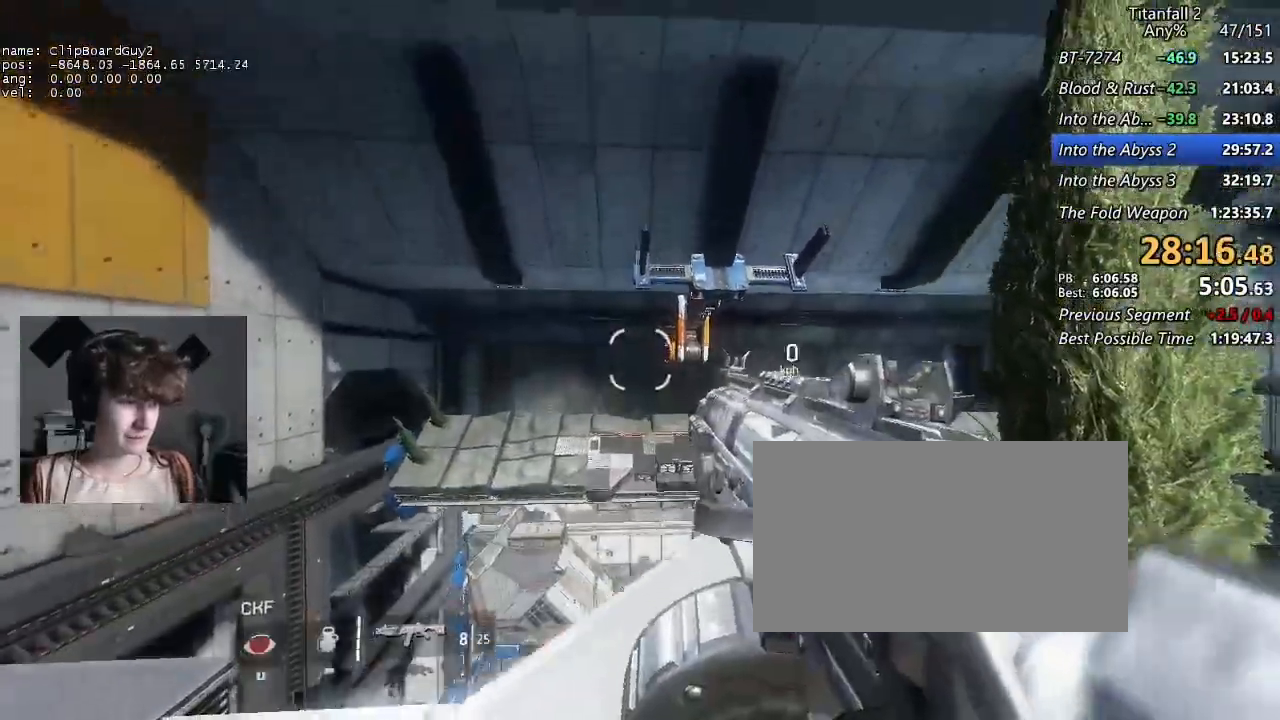
{"keys": [], "mouse": [], "events": [[267, "w", "down"], [450, "w", "up"]]}
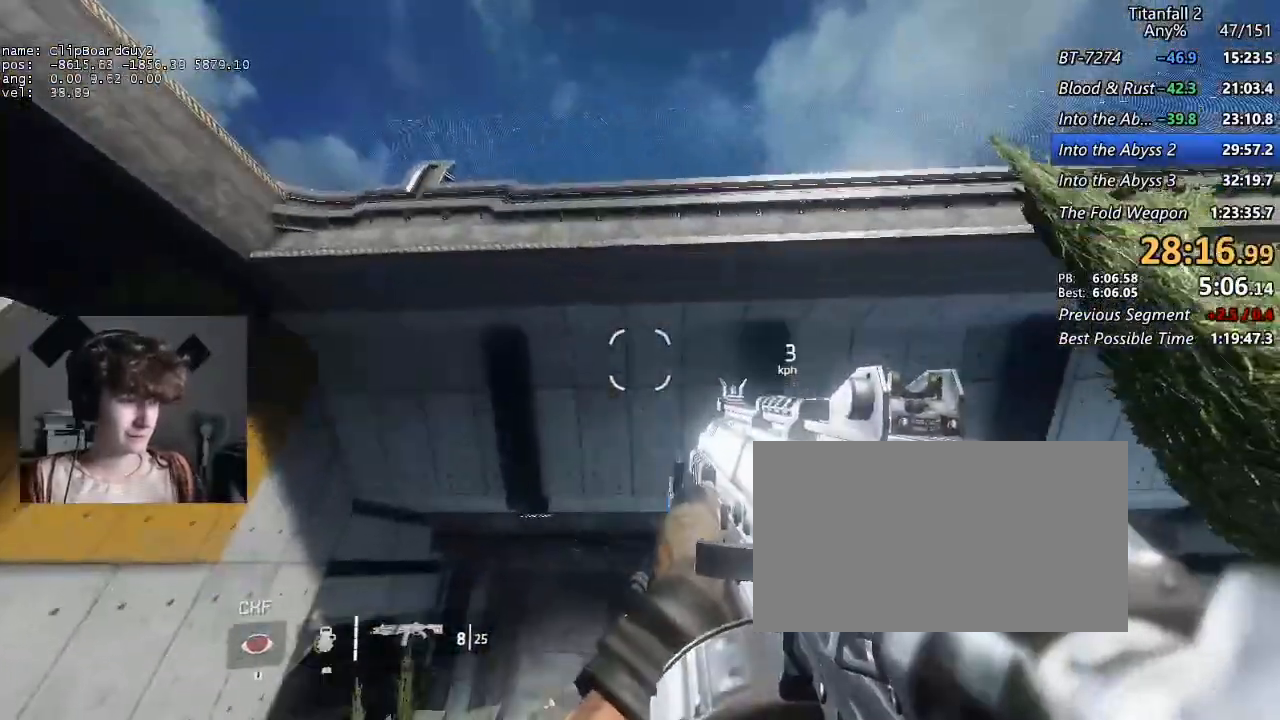
{"keys": ["w"], "mouse": [], "events": [[100, "d", "down"], [283, "d", "up"], [383, "w", "down"]]}
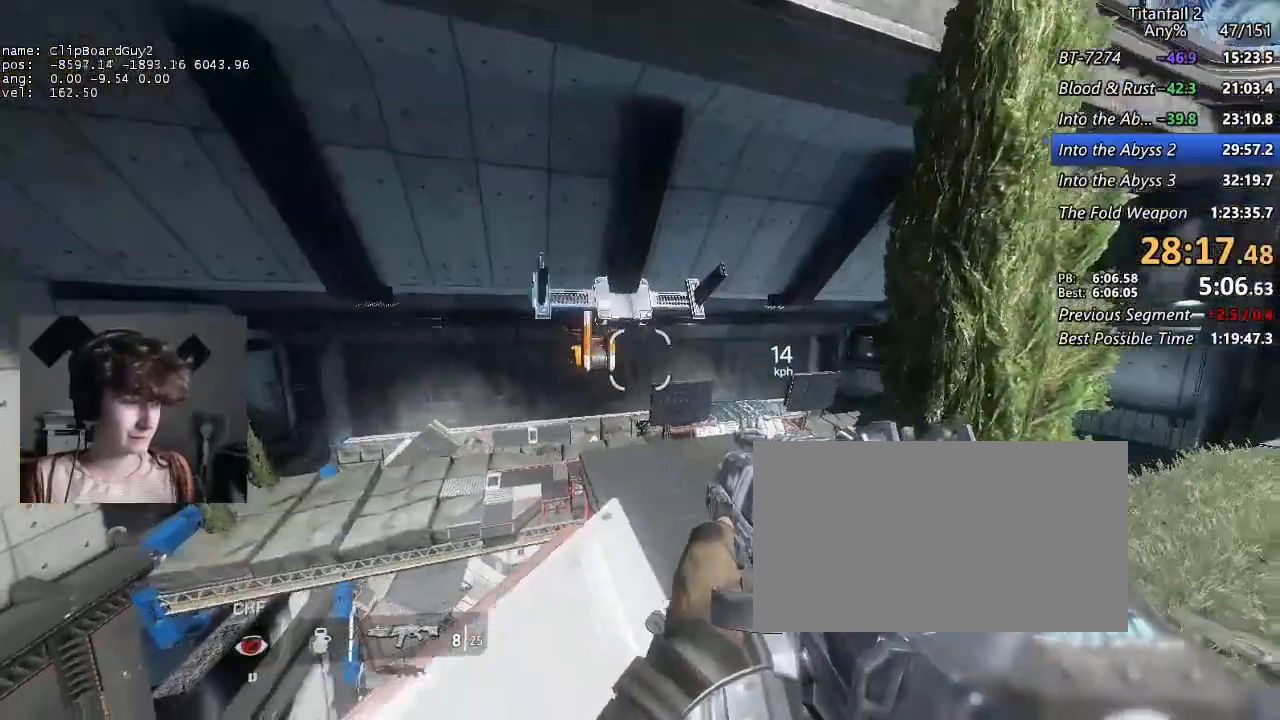
{"keys": [], "mouse": [], "events": [[167, "w", "up"], [350, "w", "down"], [483, "w", "up"]]}
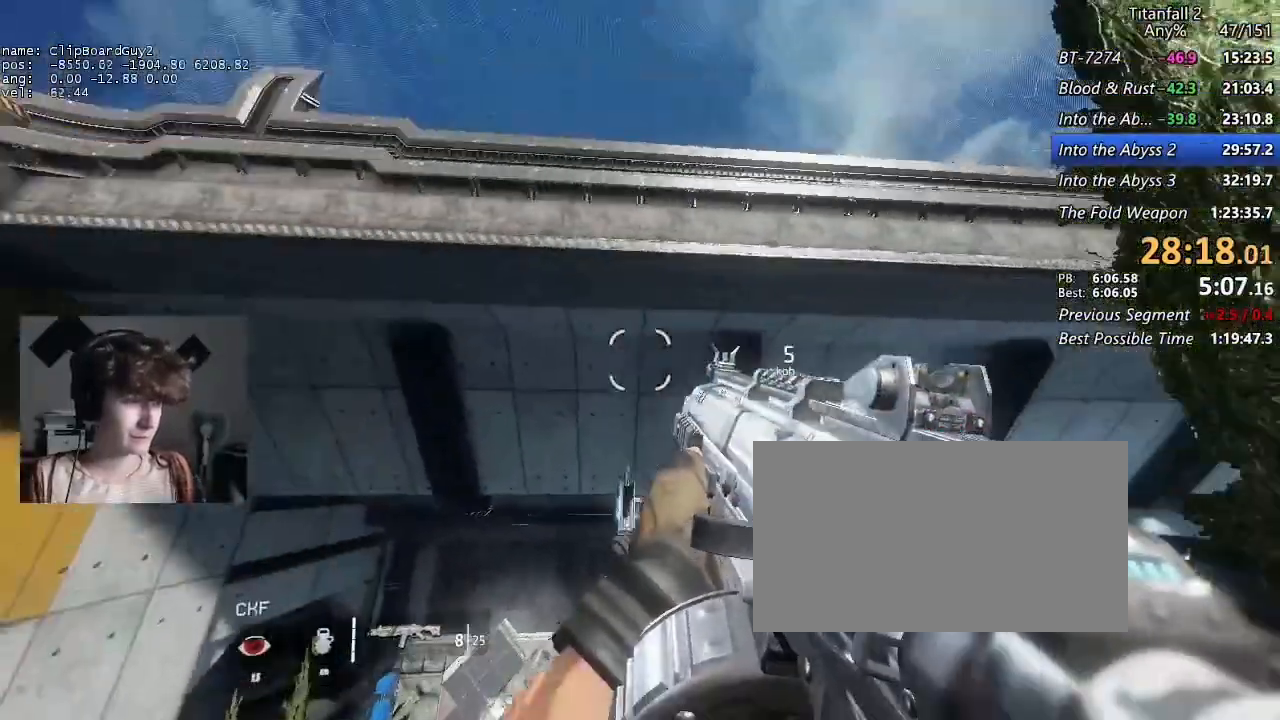
{"keys": [], "mouse": [], "events": []}
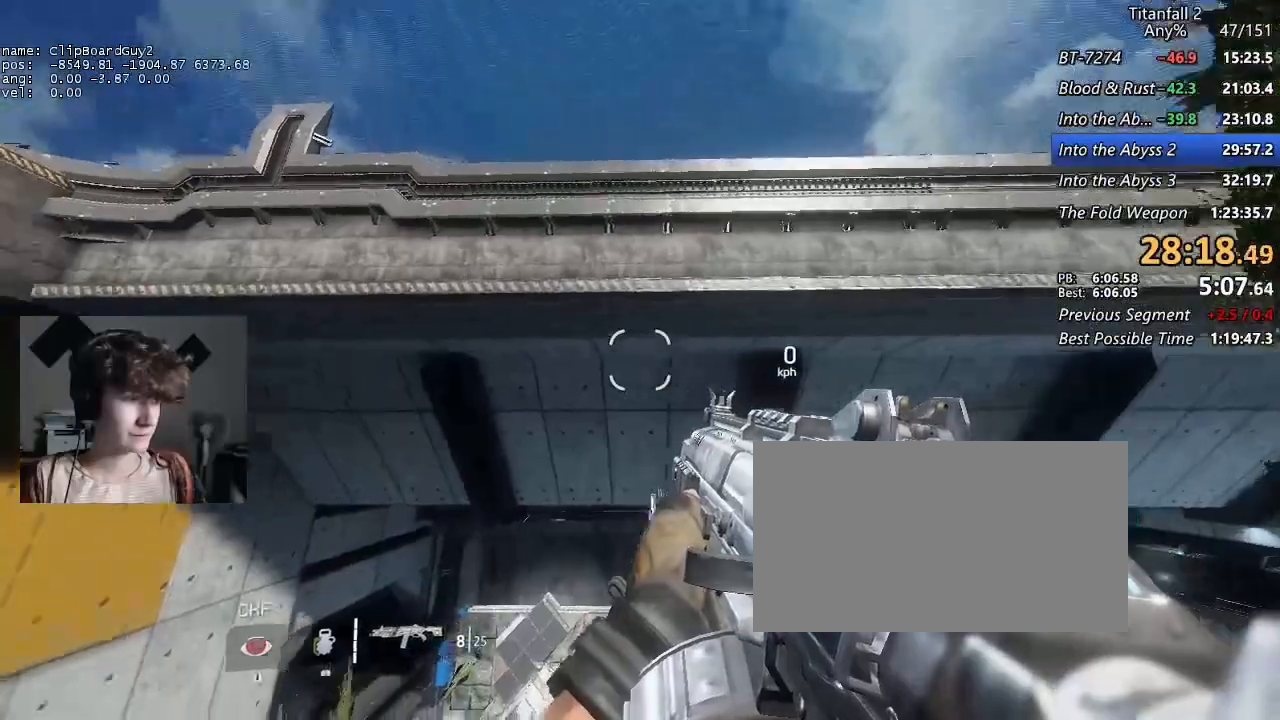
{"keys": ["a", "d", "shift", "space"], "mouse": [], "events": [[233, "a", "down"], [233, "d", "down"], [233, "shift", "down"], [233, "w", "down"], [383, "space", "down"], [467, "w", "up"]]}
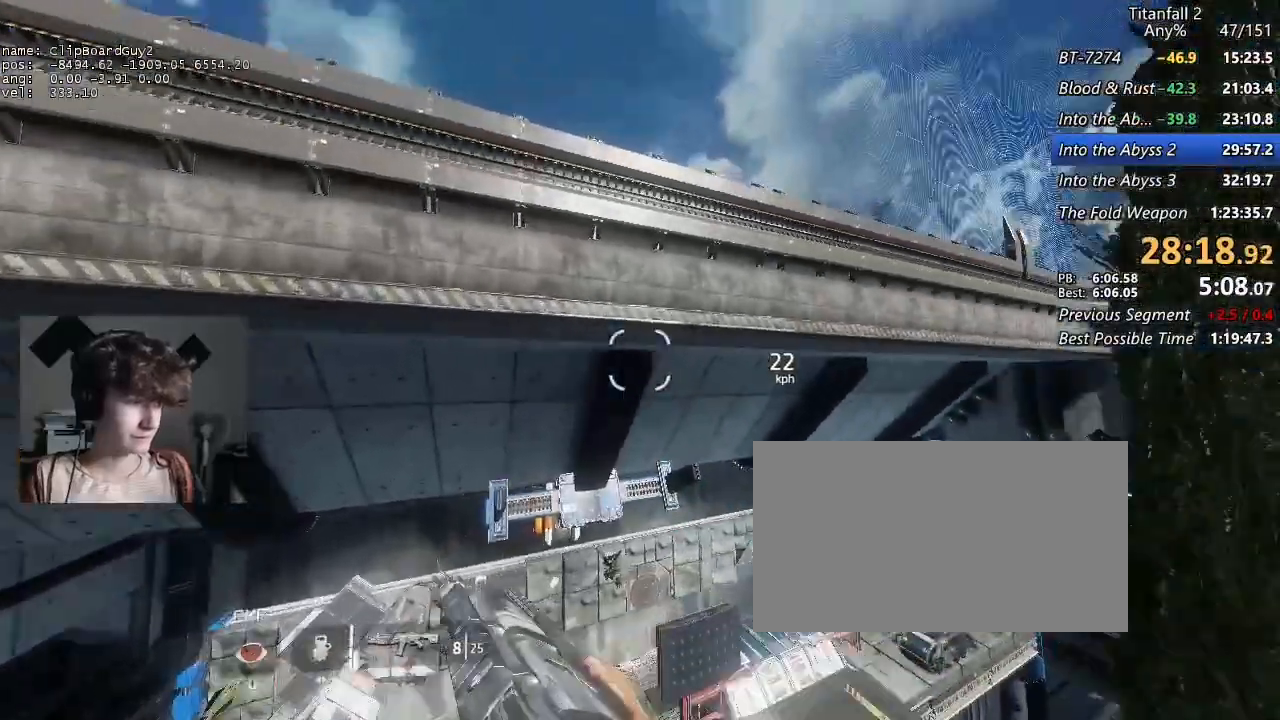
{"keys": ["a", "shift"], "mouse": [], "events": [[17, "d", "up"], [17, "space", "up"]]}
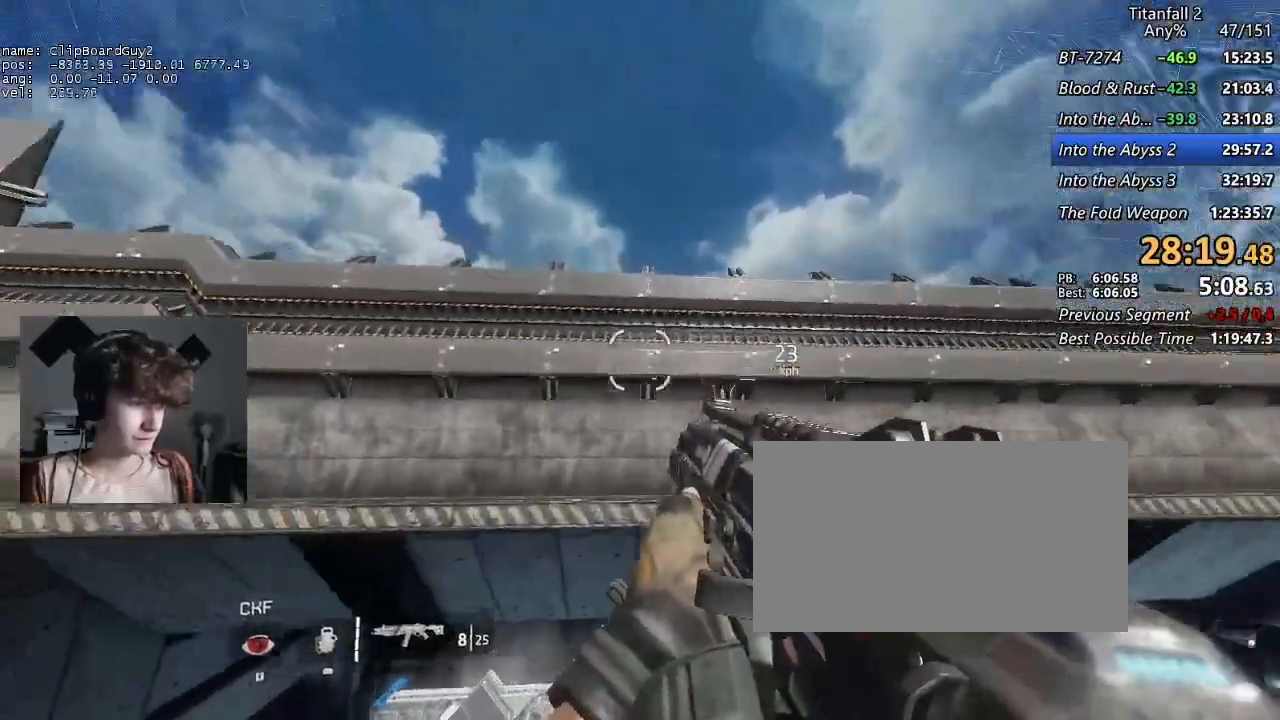
{"keys": ["a", "shift"], "mouse": [], "events": [[217, "d", "down"], [267, "space", "down"], [367, "d", "up"], [367, "space", "up"]]}
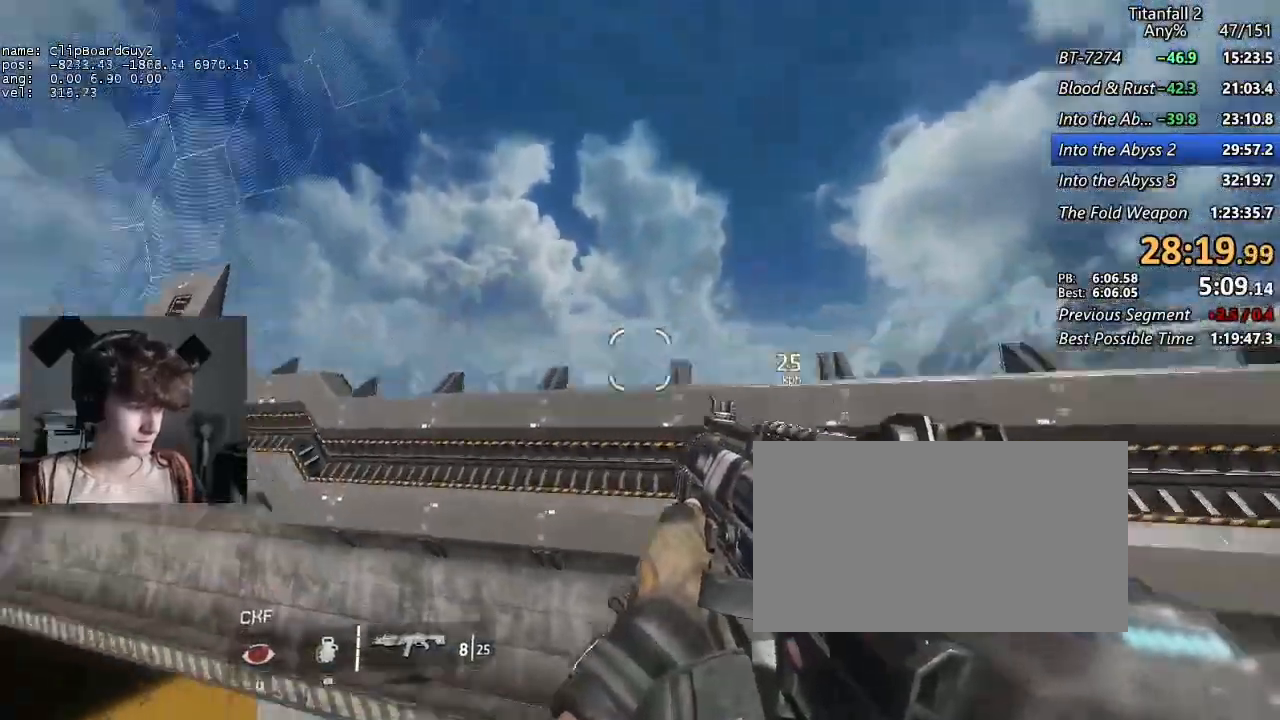
{"keys": ["a", "shift"], "mouse": [], "events": []}